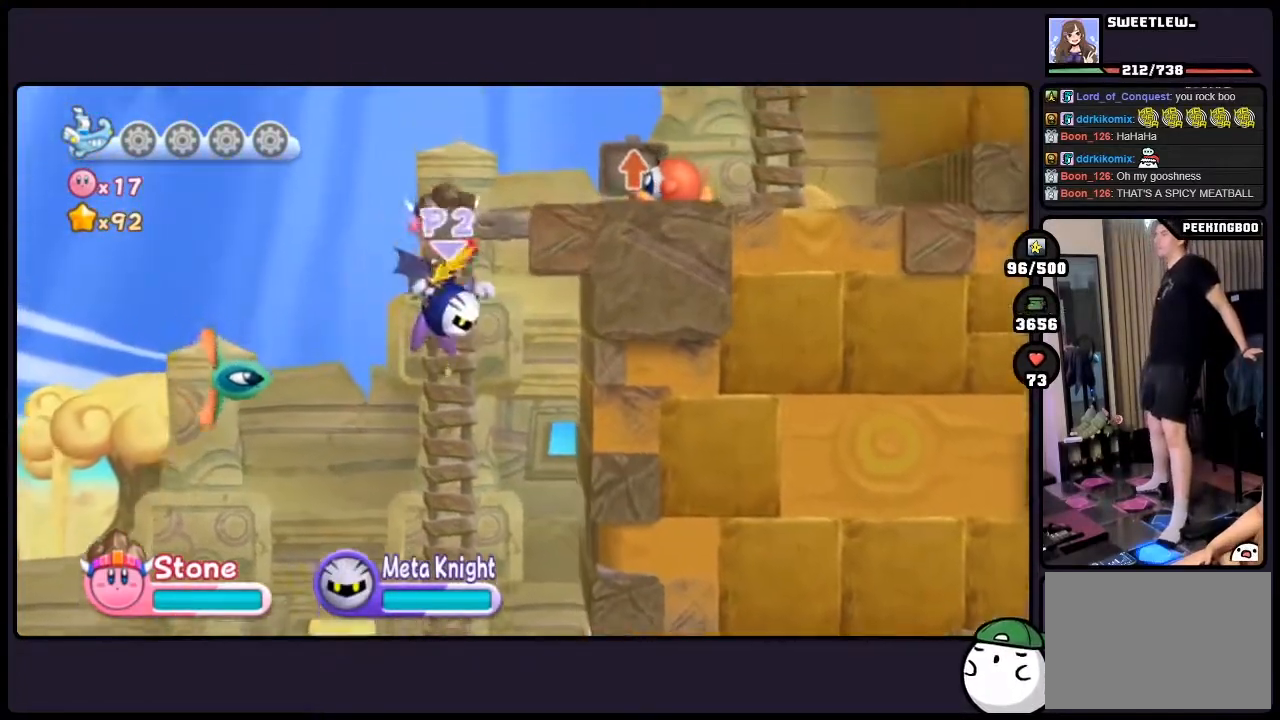
Gameplay with a controller (Nintendo layout); each line is a JSON object with the inputs held at the frame after it. "events" lists button and stick changes between this image and that frame as [ms after this image, input, new state], when the widget could be followed in between. Not read: DPAD_DOWN DPAD_UP L3 R3 TWO.
{"buttons": [], "events": []}
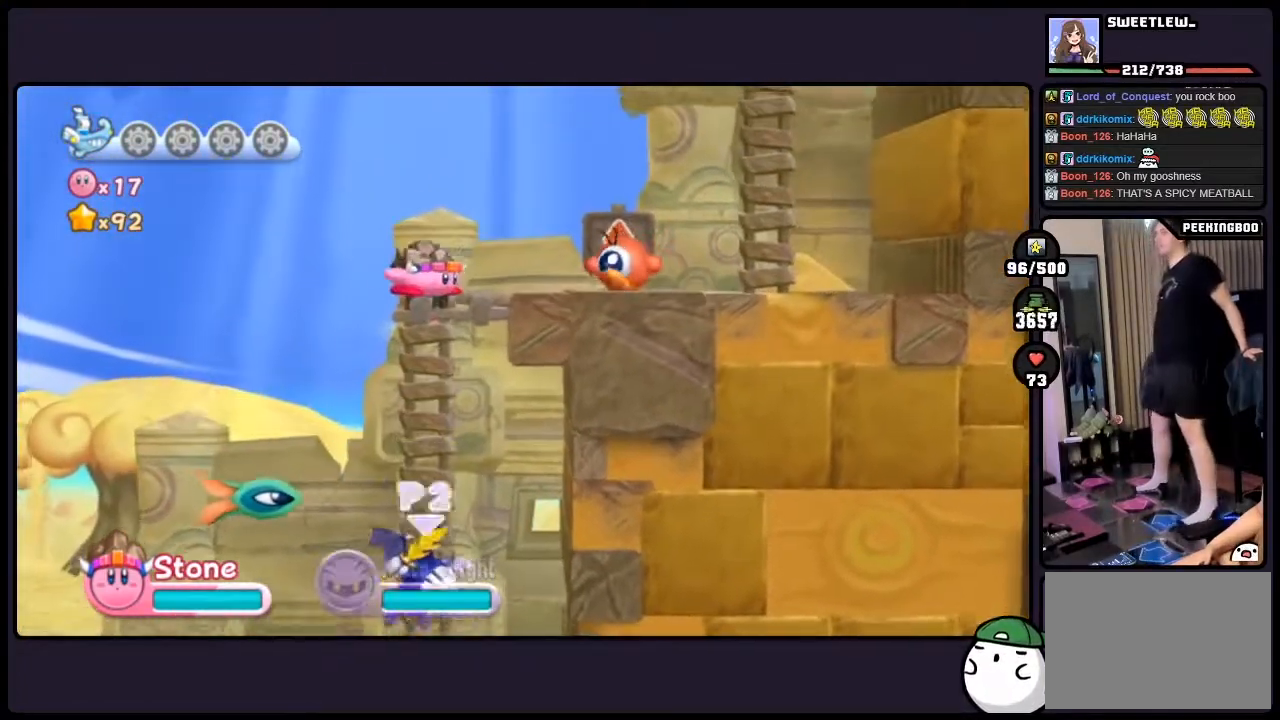
{"buttons": [], "events": []}
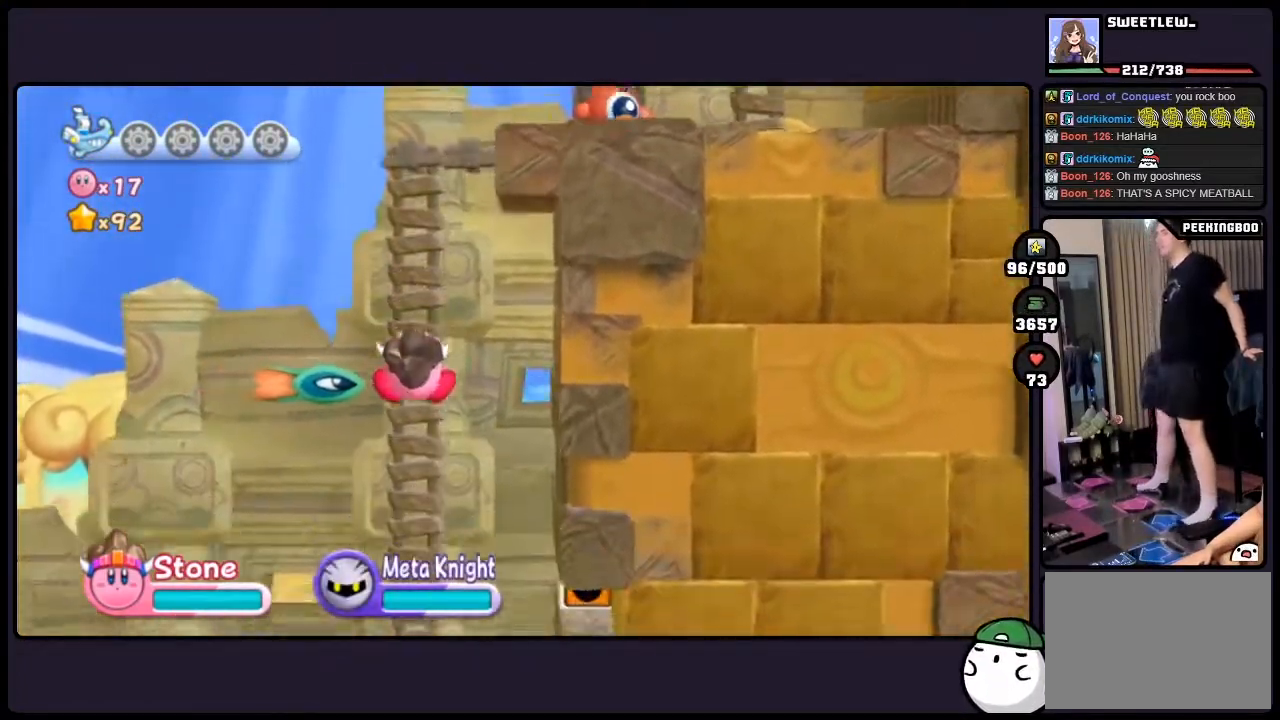
{"buttons": [], "events": []}
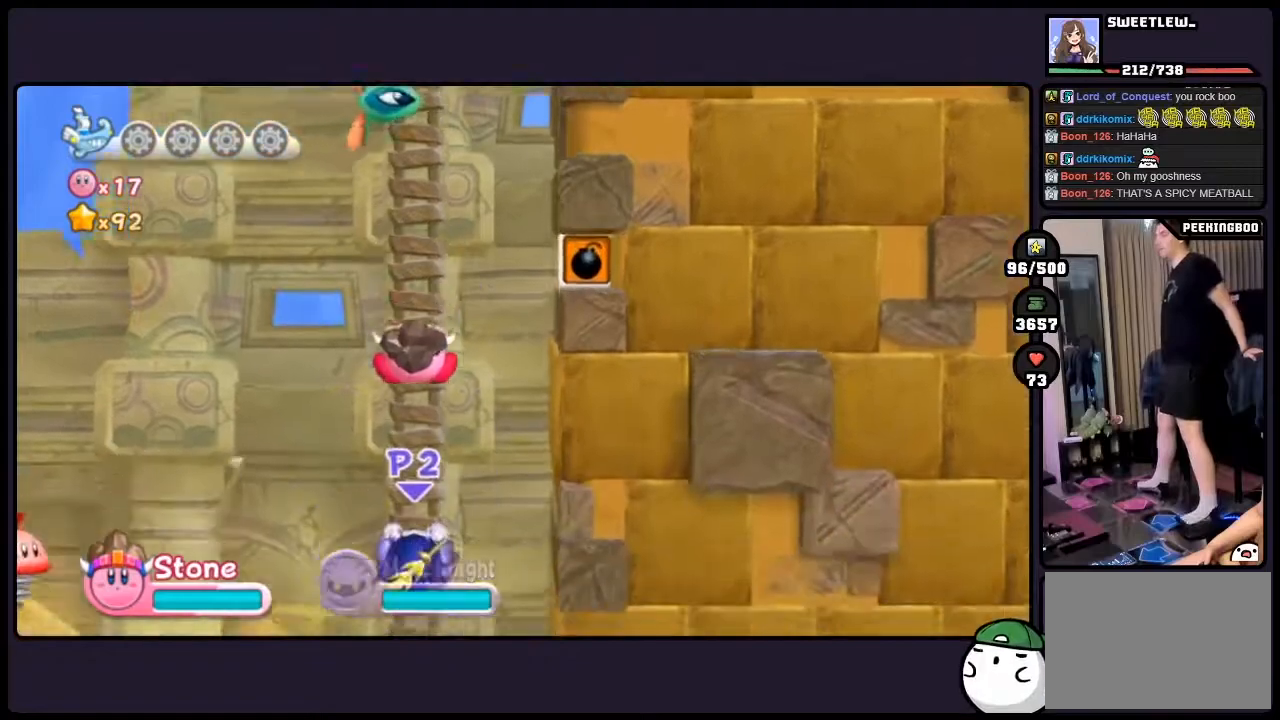
{"buttons": ["DPAD_RIGHT"], "events": [[67, "DPAD_RIGHT", "down"]]}
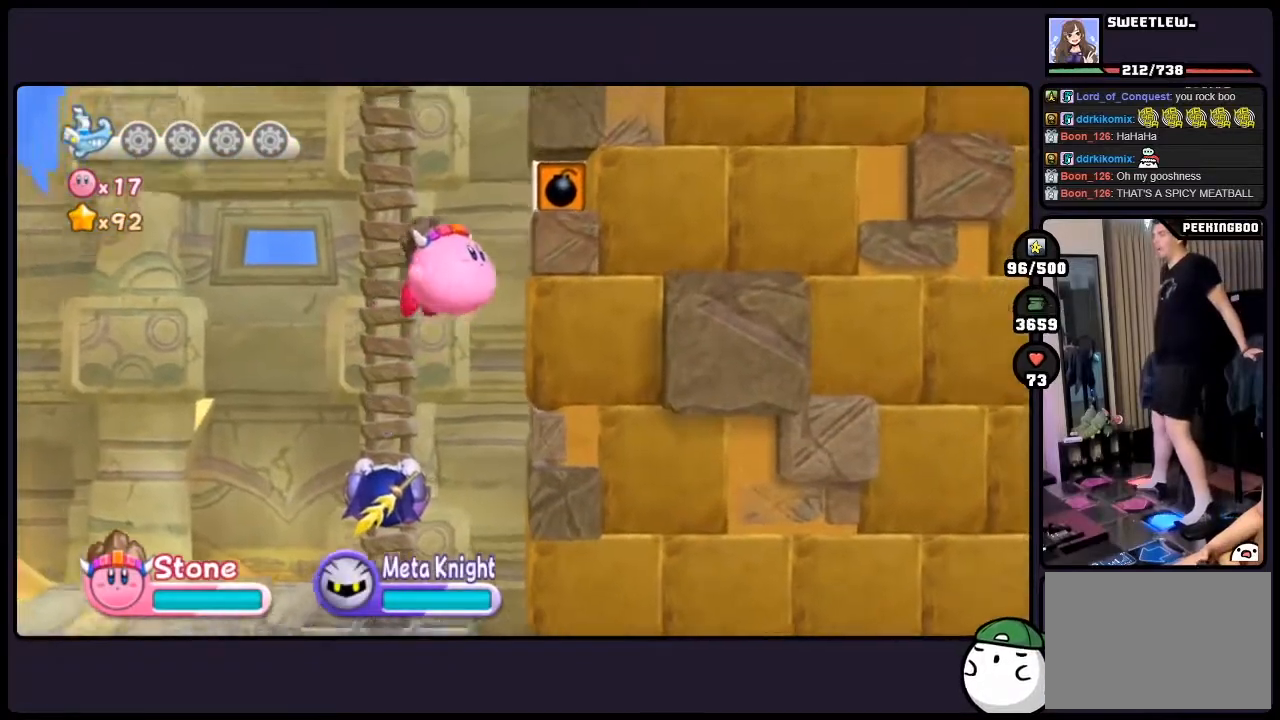
{"buttons": ["DPAD_RIGHT"], "events": []}
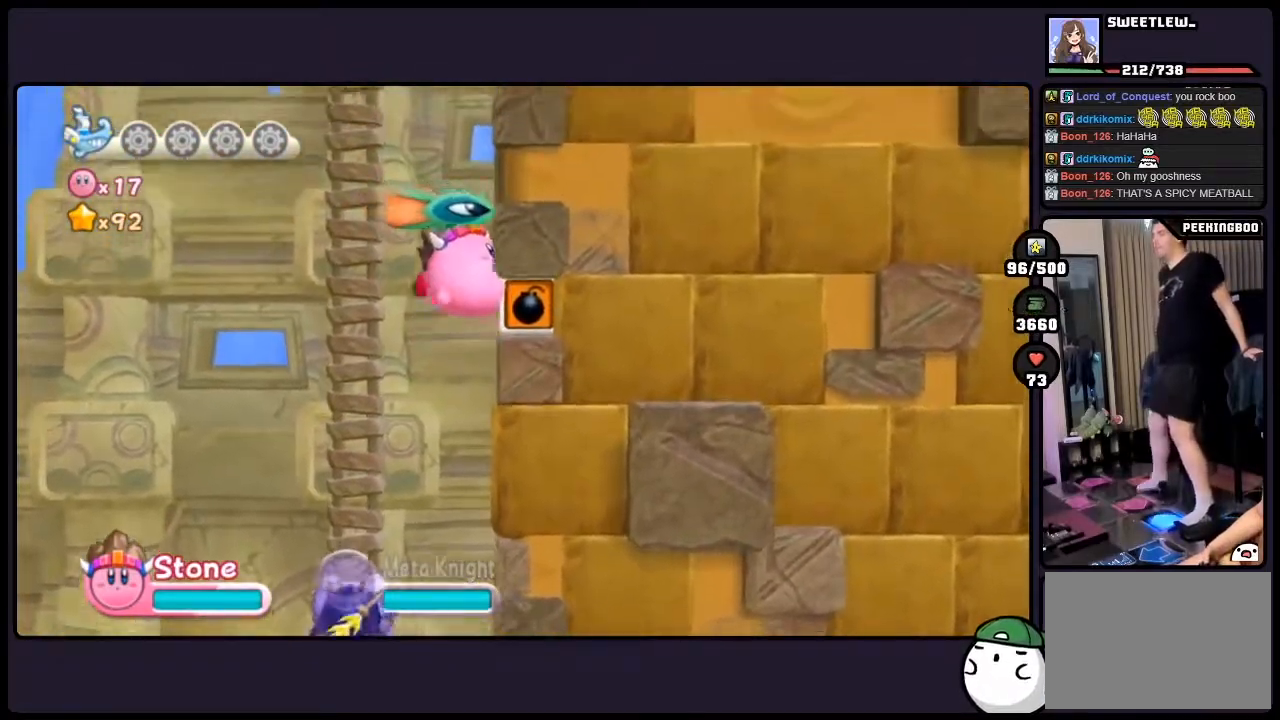
{"buttons": [], "events": [[50, "ONE", "down"], [167, "DPAD_RIGHT", "up"], [350, "ONE", "up"]]}
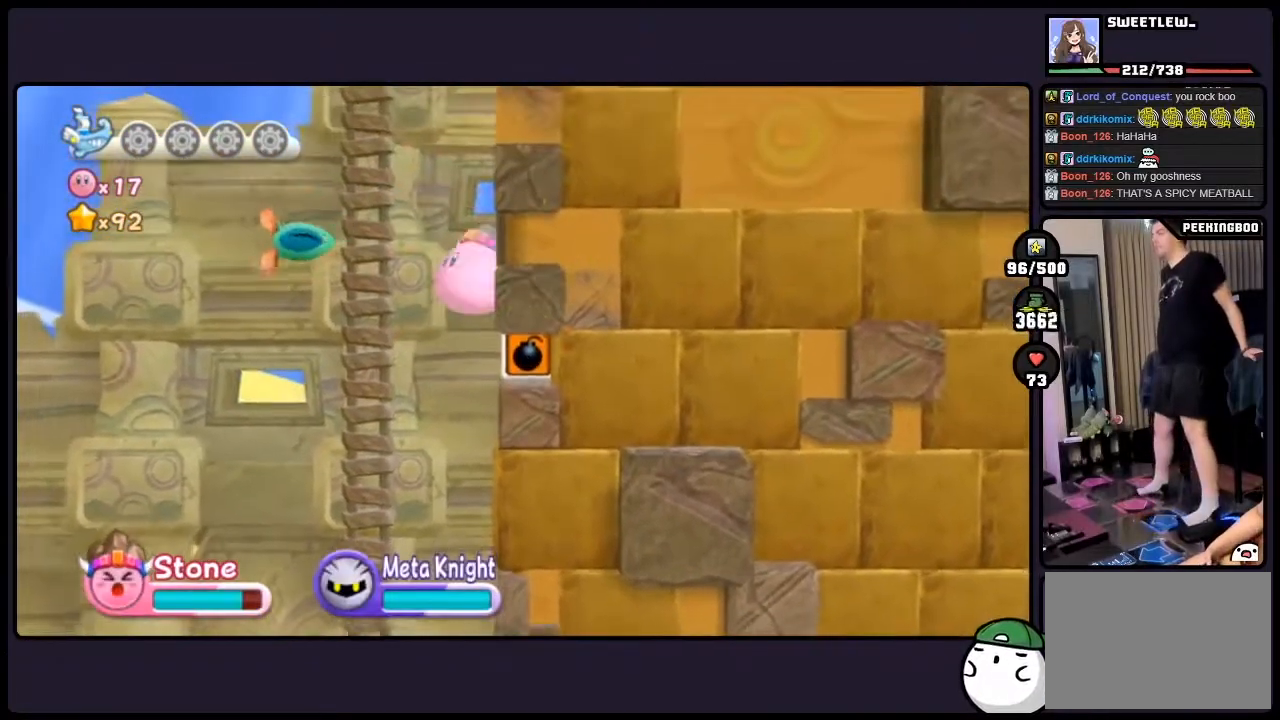
{"buttons": ["DPAD_RIGHT"], "events": [[167, "ONE", "down"], [250, "ONE", "up"], [317, "DPAD_RIGHT", "down"]]}
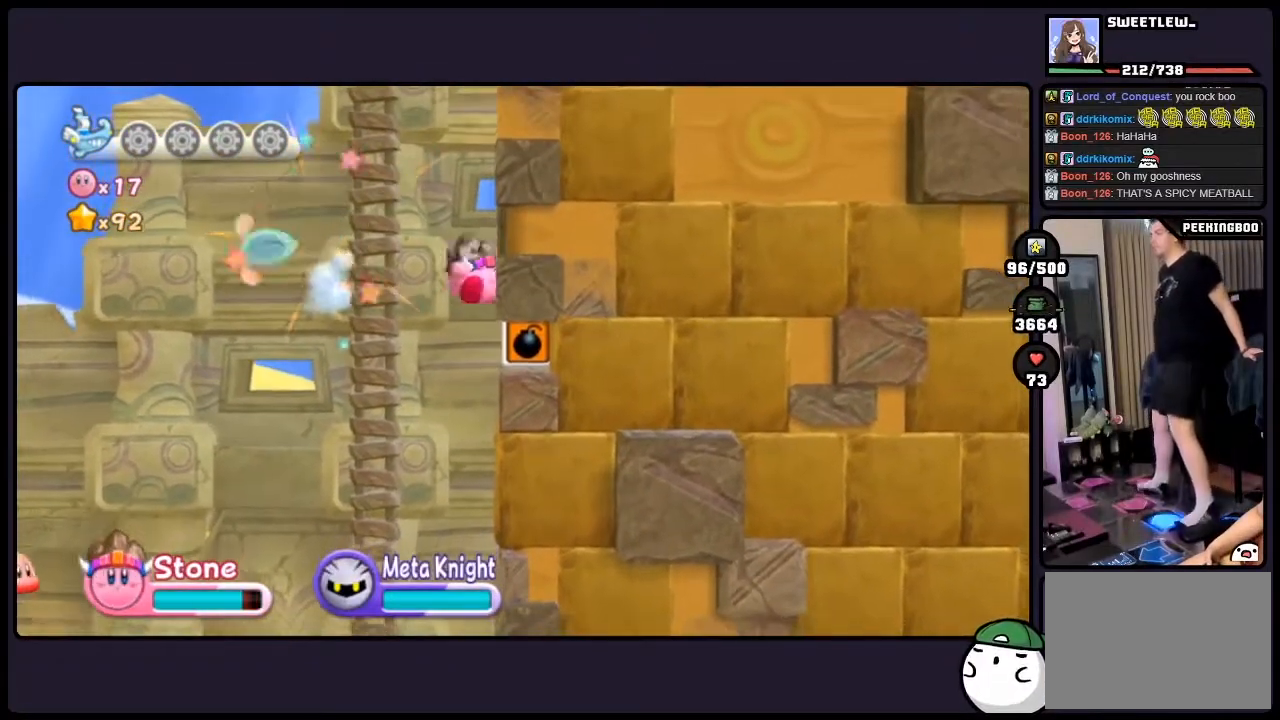
{"buttons": ["ONE"], "events": [[267, "ONE", "down"], [400, "DPAD_RIGHT", "up"]]}
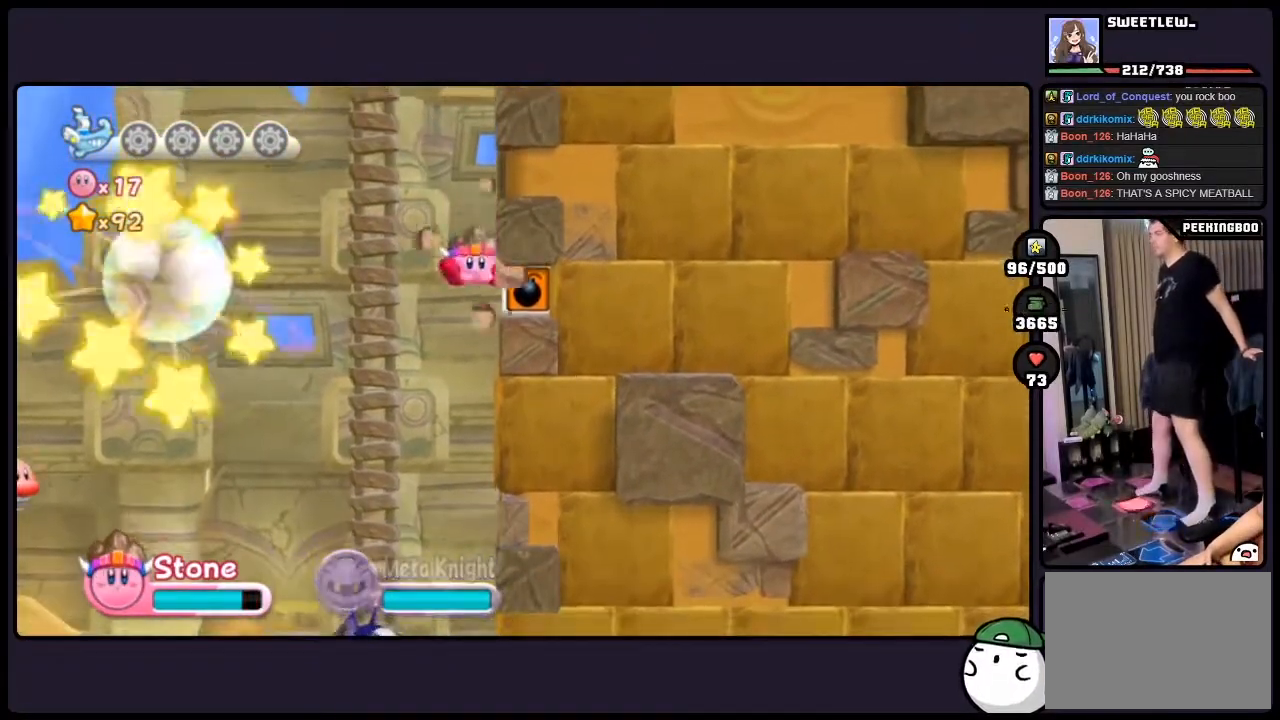
{"buttons": [], "events": [[200, "ONE", "up"]]}
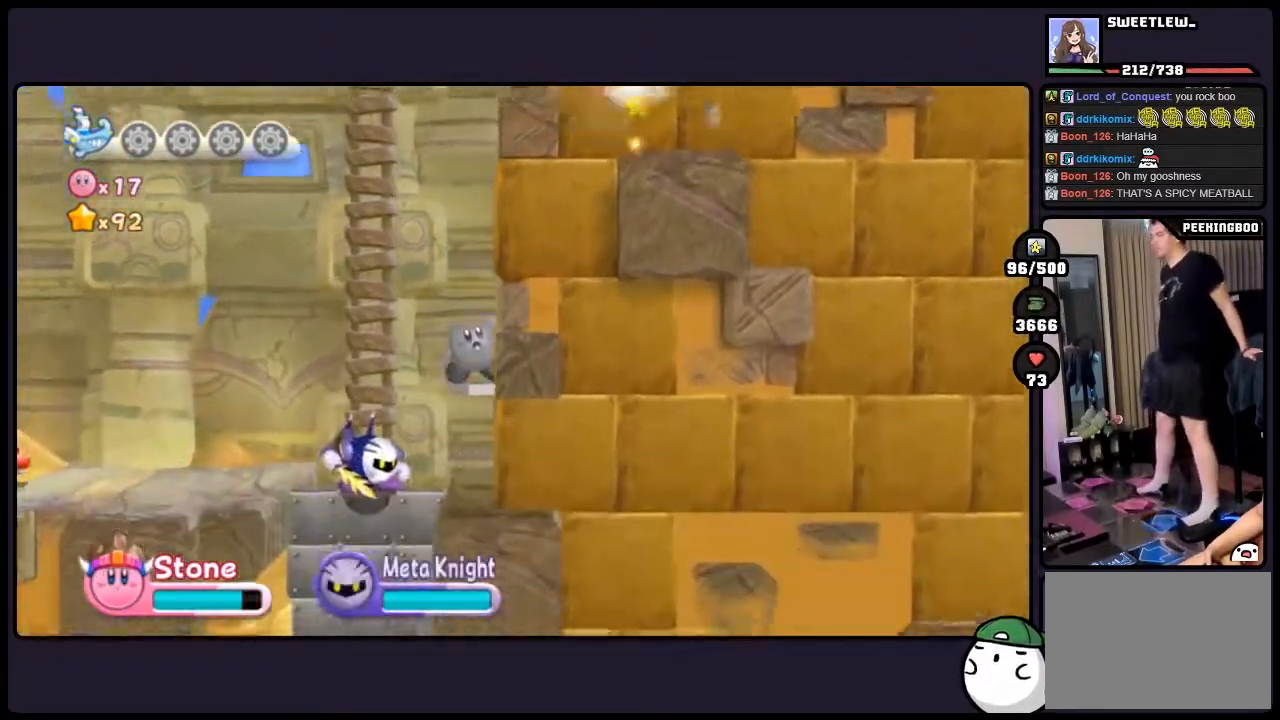
{"buttons": [], "events": []}
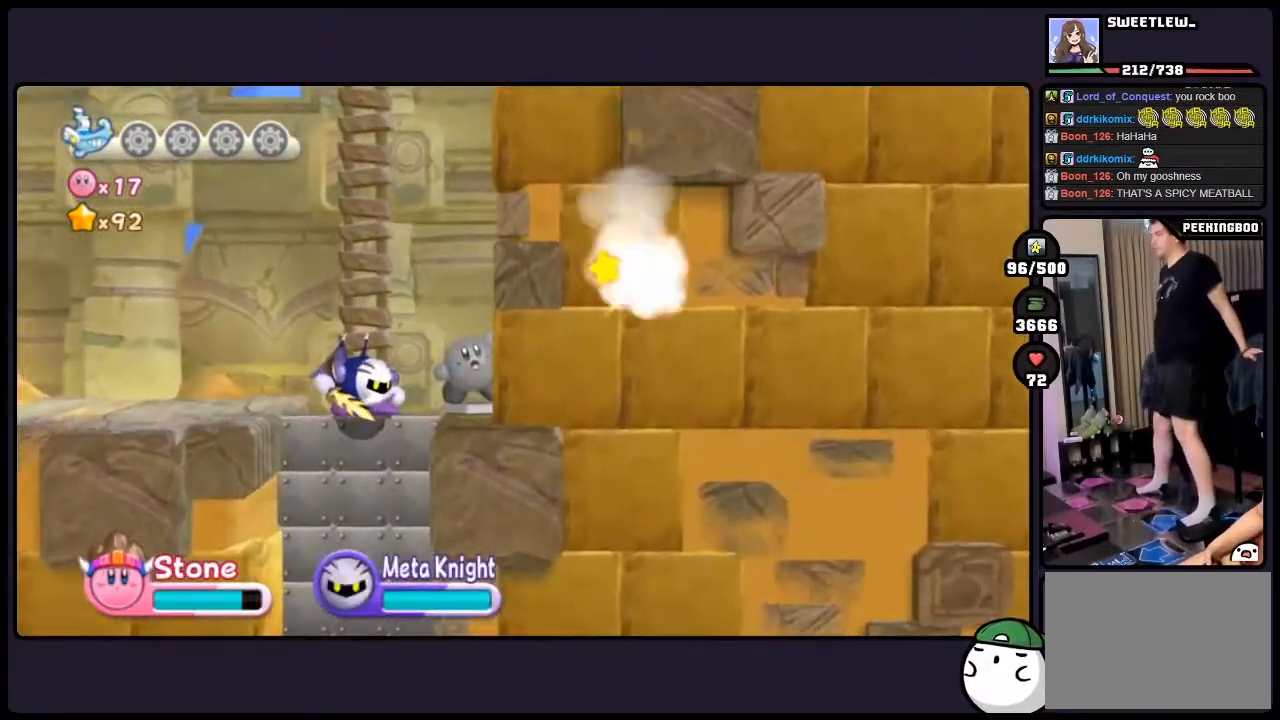
{"buttons": ["DPAD_LEFT"], "events": [[100, "ONE", "down"], [417, "DPAD_LEFT", "down"], [433, "ONE", "up"]]}
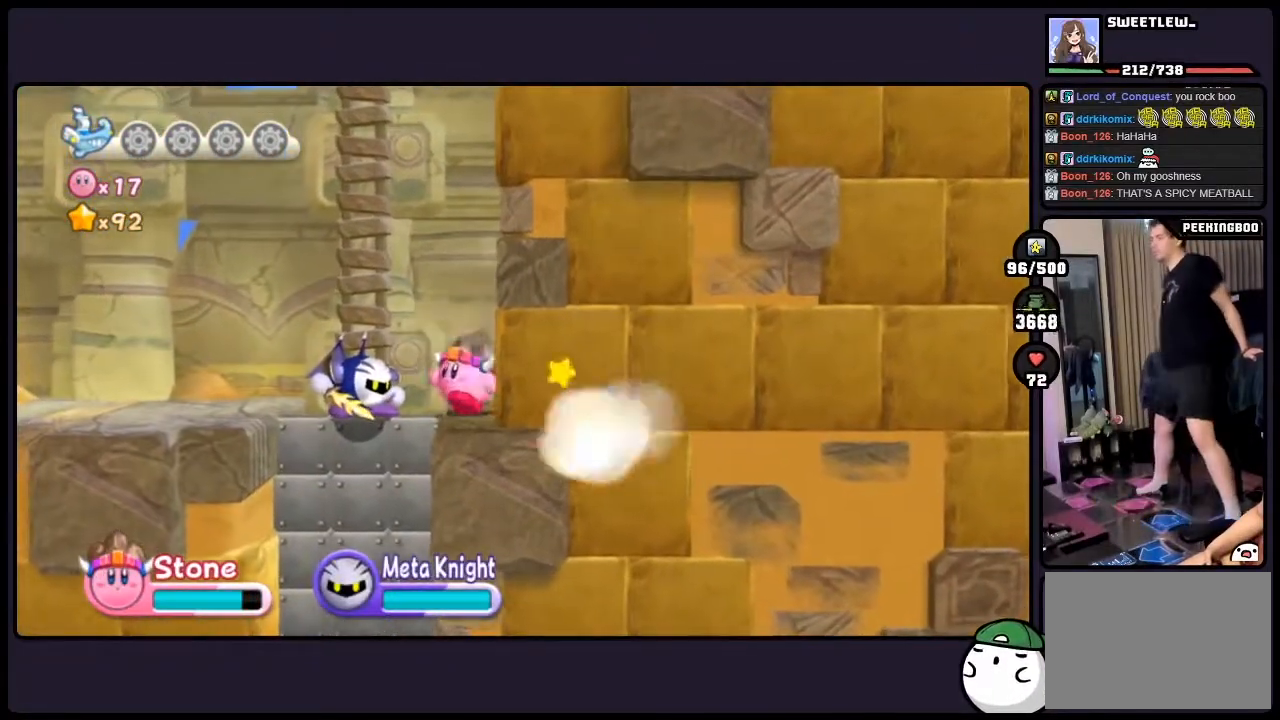
{"buttons": ["DPAD_LEFT"], "events": [[33, "DPAD_LEFT", "up"], [100, "DPAD_LEFT", "down"], [217, "DPAD_LEFT", "up"], [283, "DPAD_LEFT", "down"]]}
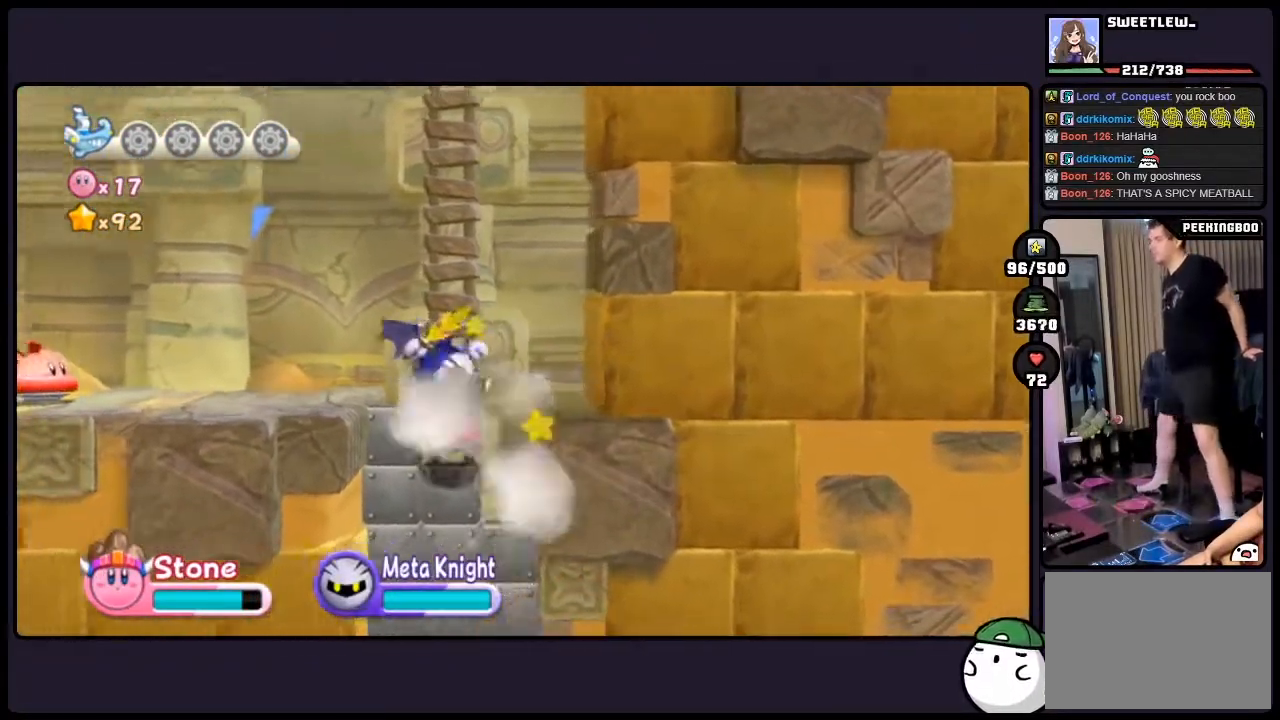
{"buttons": [], "events": [[67, "DPAD_LEFT", "up"], [133, "ONE", "down"], [433, "ONE", "up"]]}
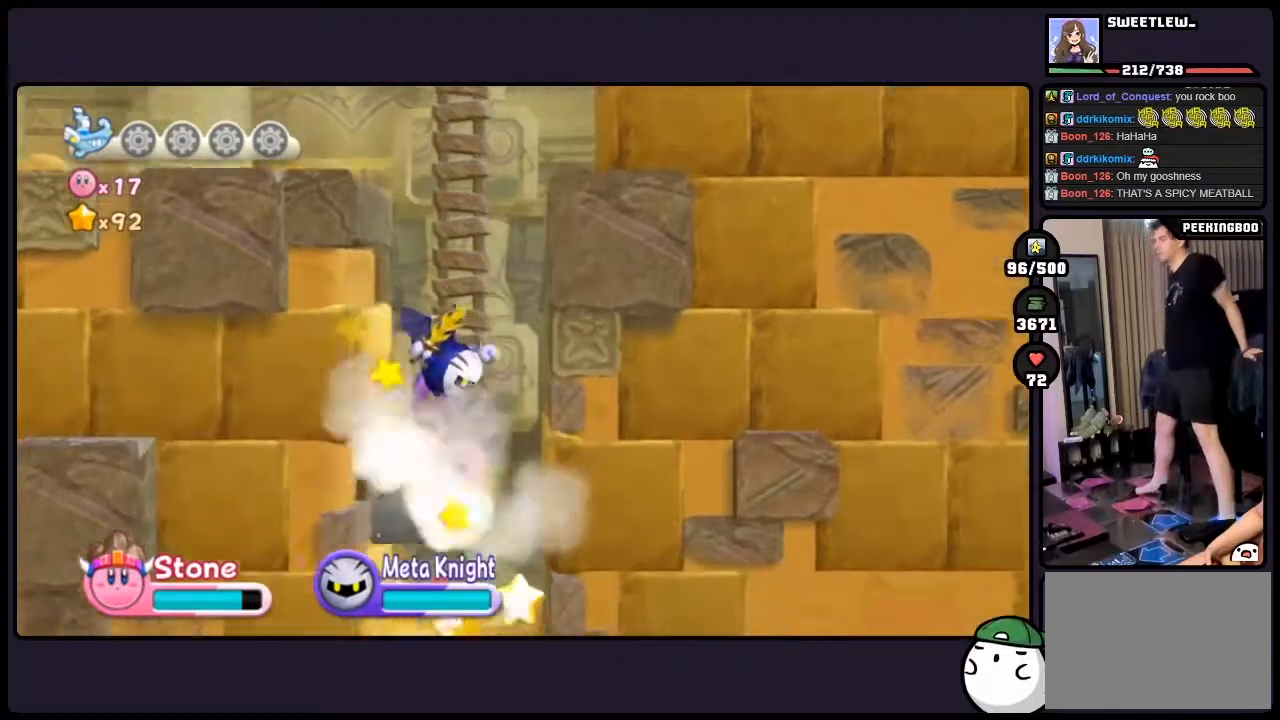
{"buttons": [], "events": []}
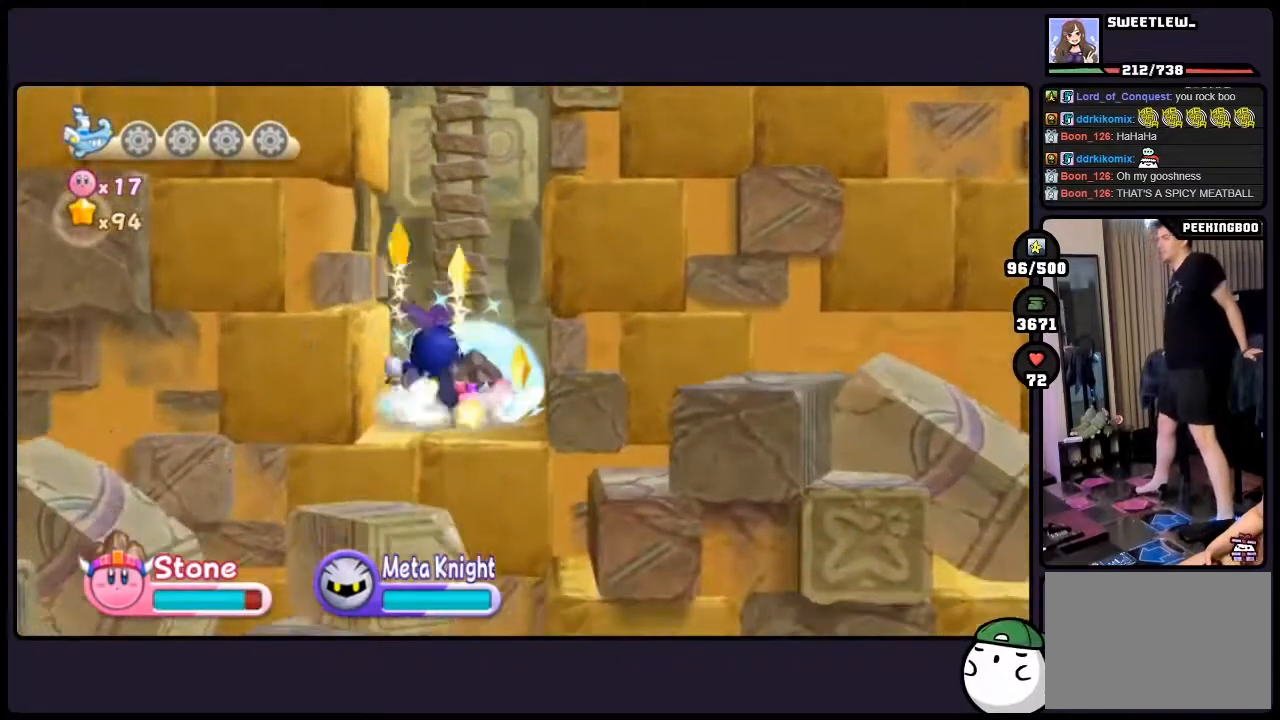
{"buttons": [], "events": []}
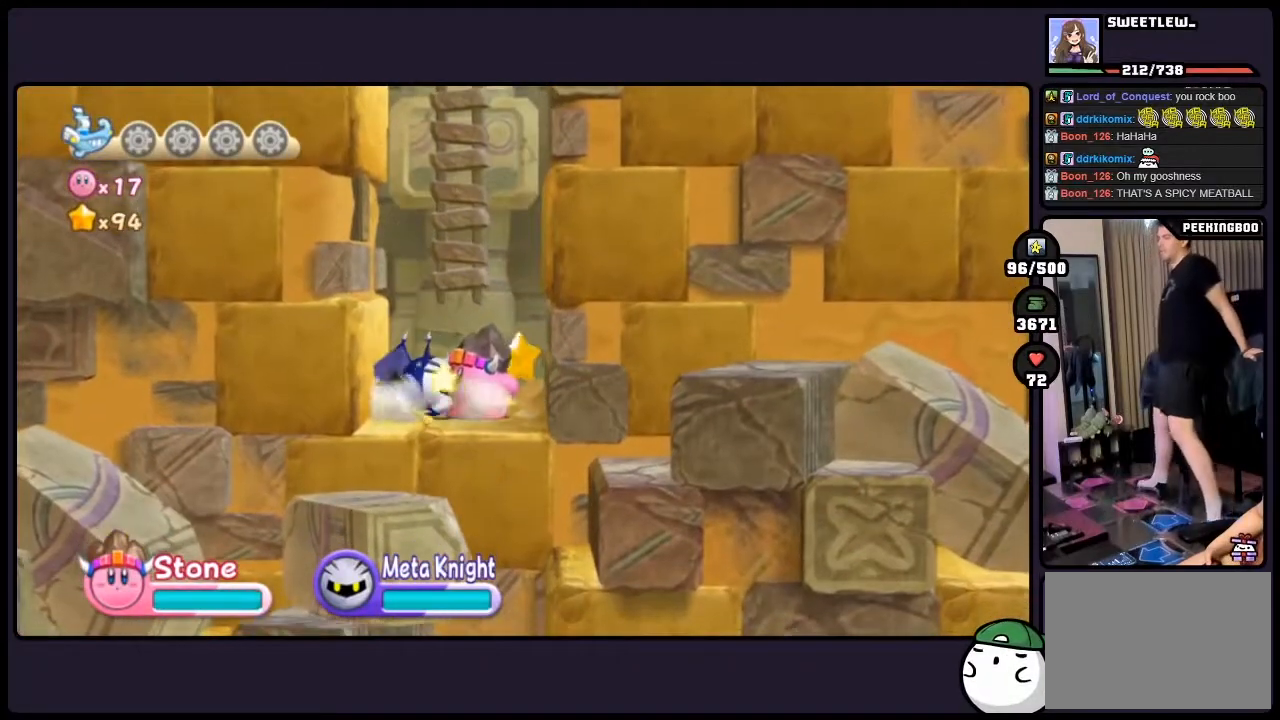
{"buttons": ["DPAD_RIGHT"], "events": [[250, "DPAD_RIGHT", "down"]]}
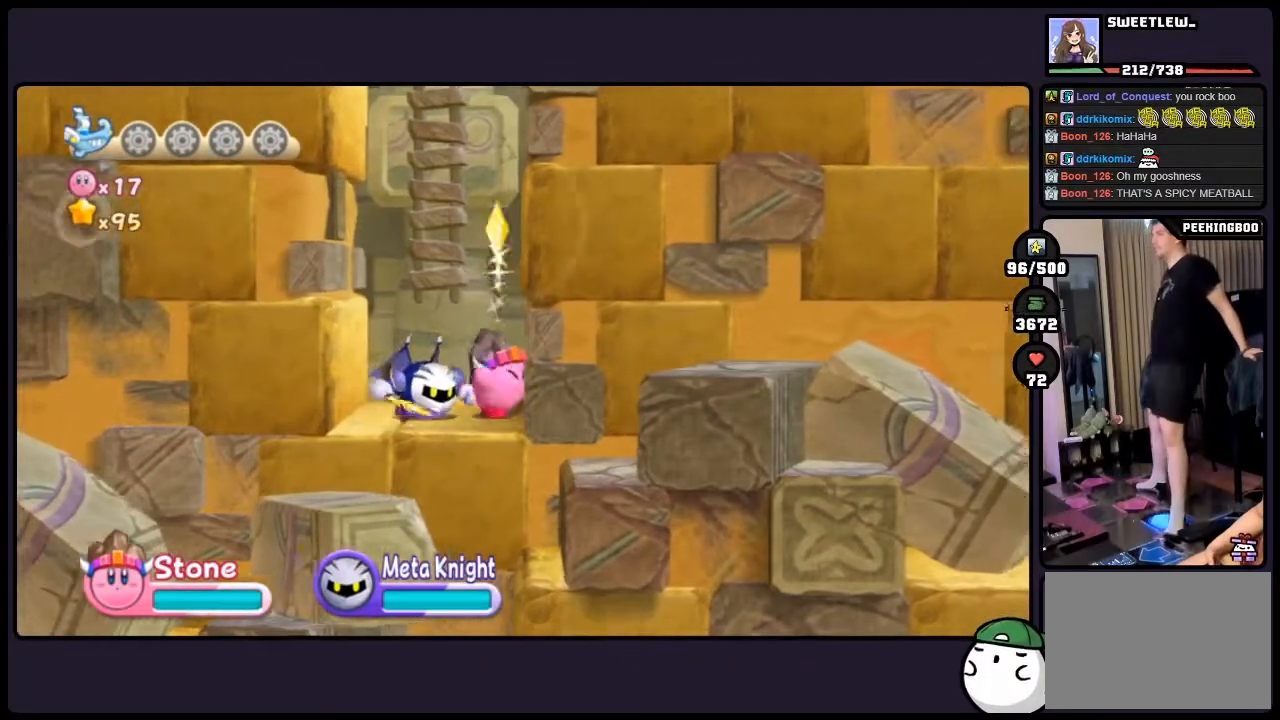
{"buttons": ["DPAD_LEFT"], "events": [[83, "DPAD_RIGHT", "up"], [467, "DPAD_LEFT", "down"]]}
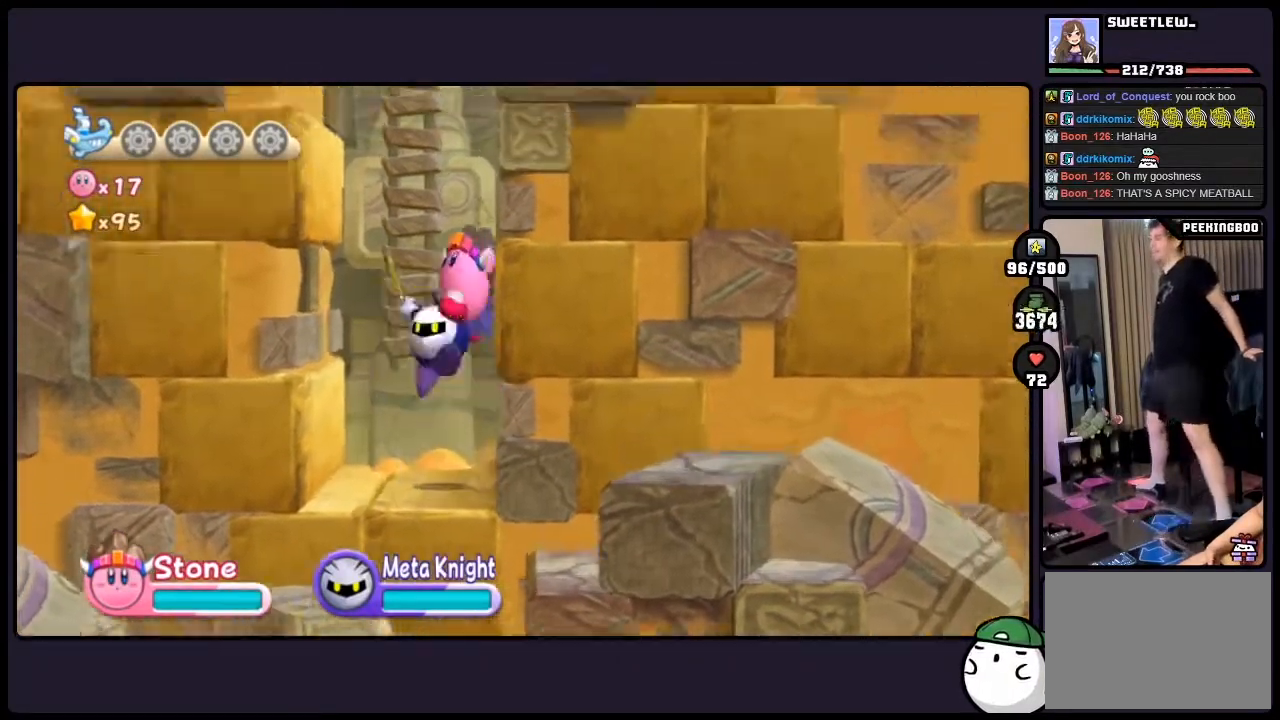
{"buttons": [], "events": [[333, "DPAD_LEFT", "up"]]}
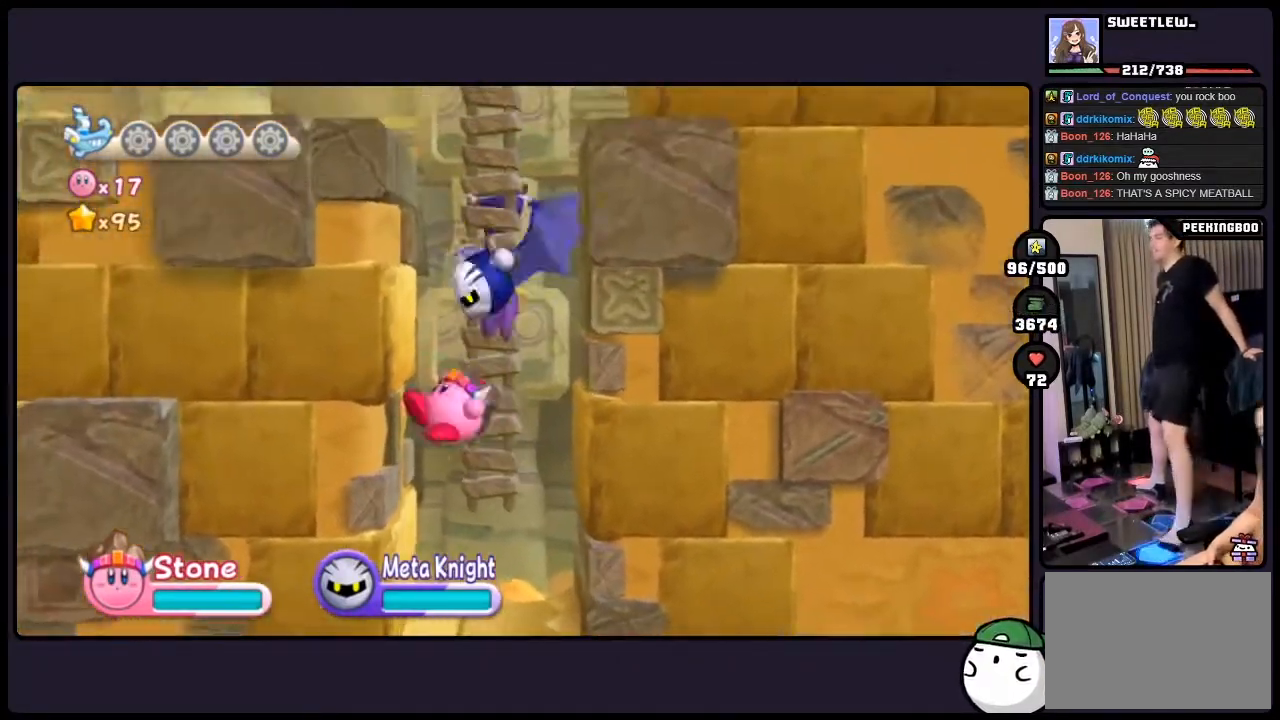
{"buttons": [], "events": []}
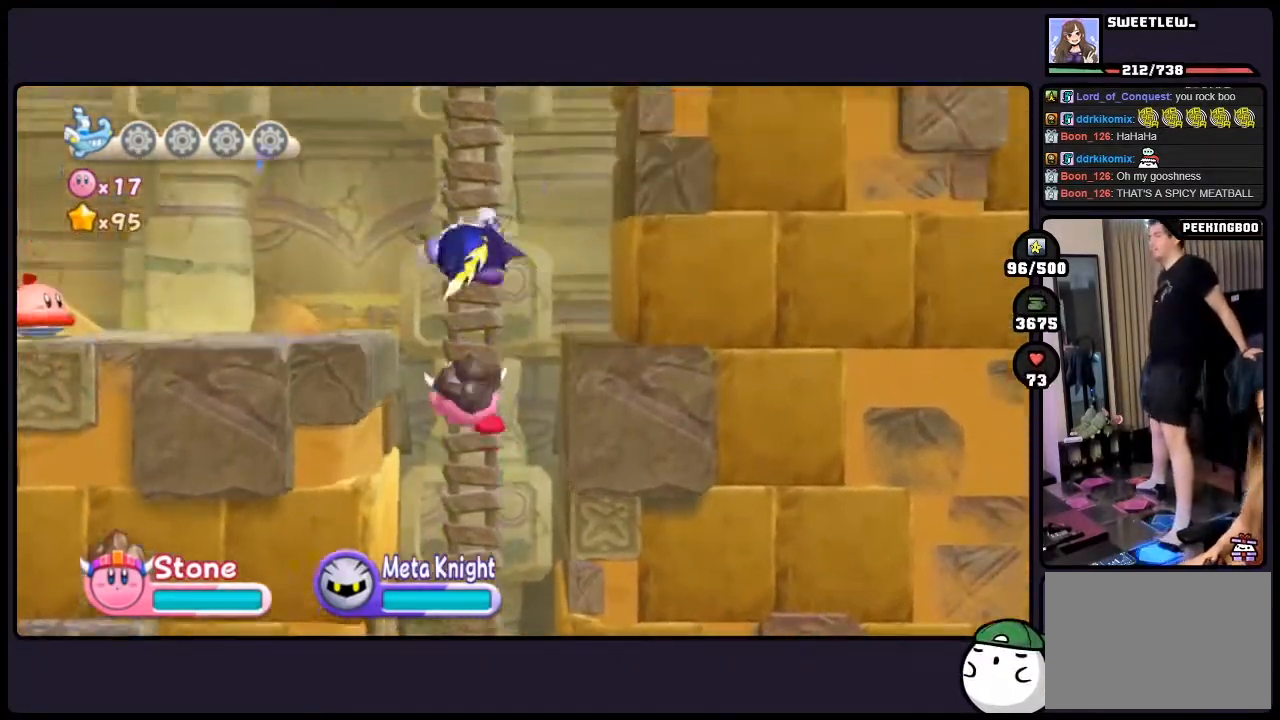
{"buttons": [], "events": []}
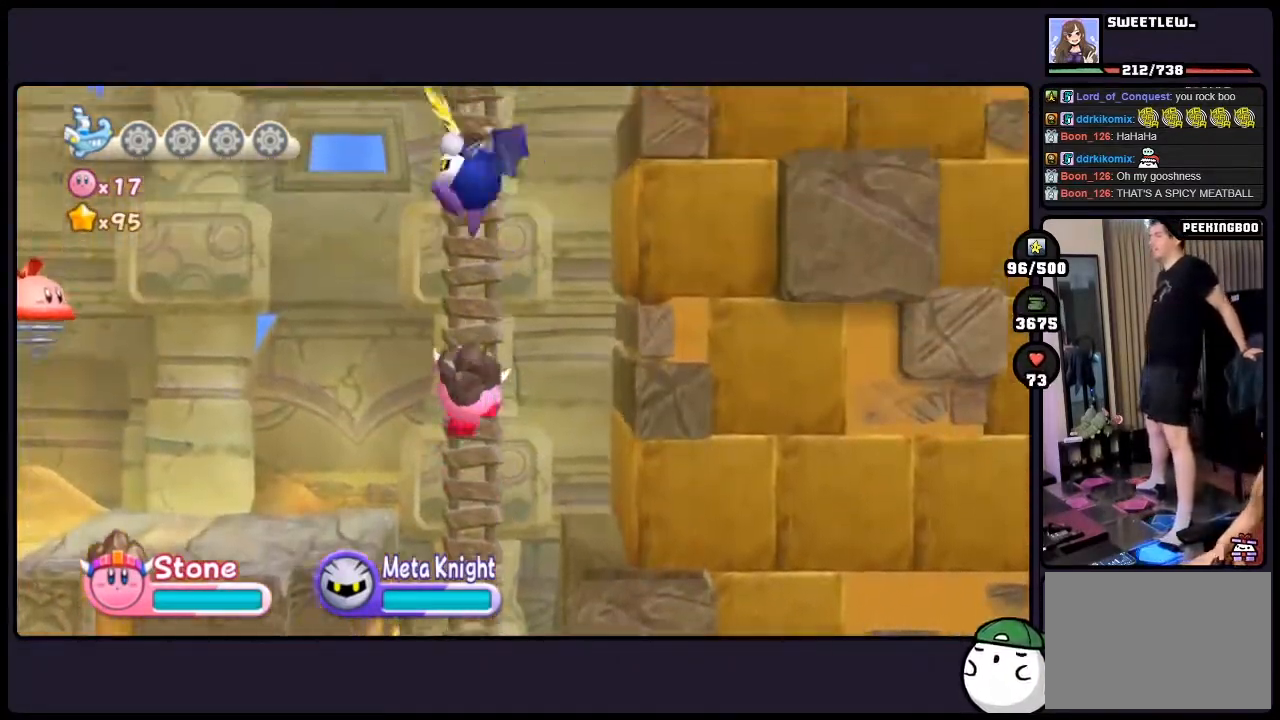
{"buttons": [], "events": []}
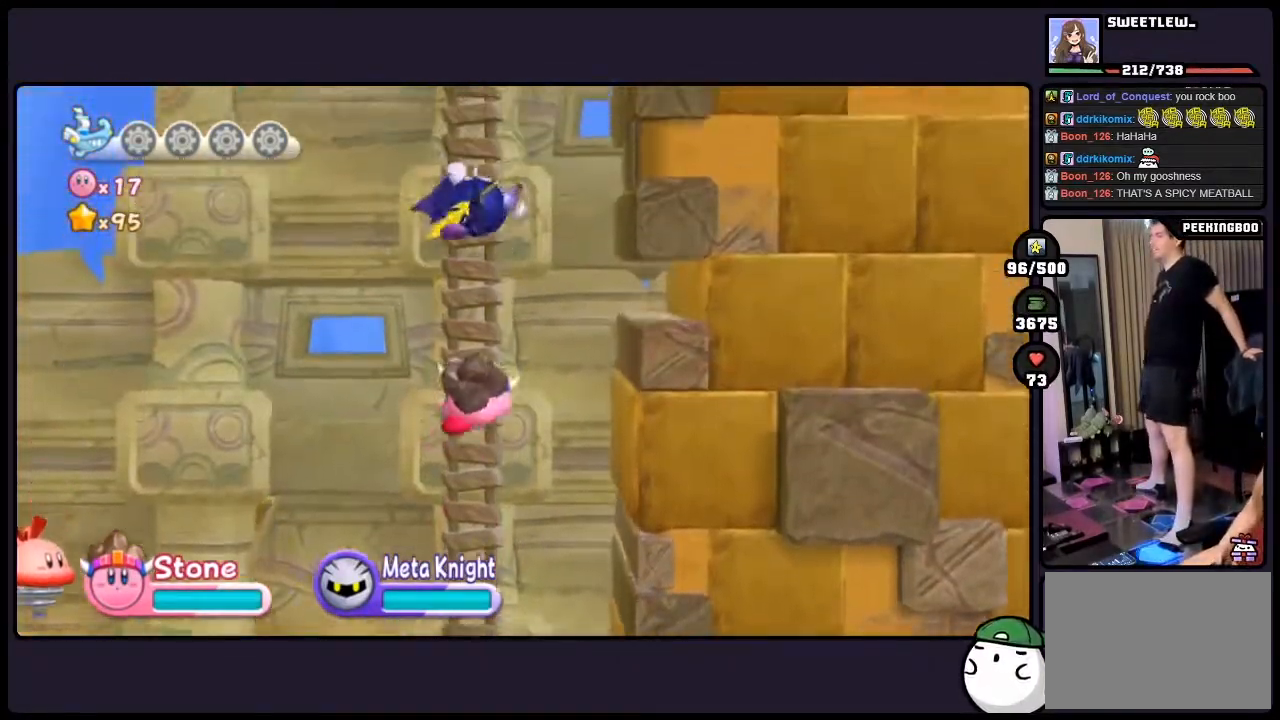
{"buttons": [], "events": []}
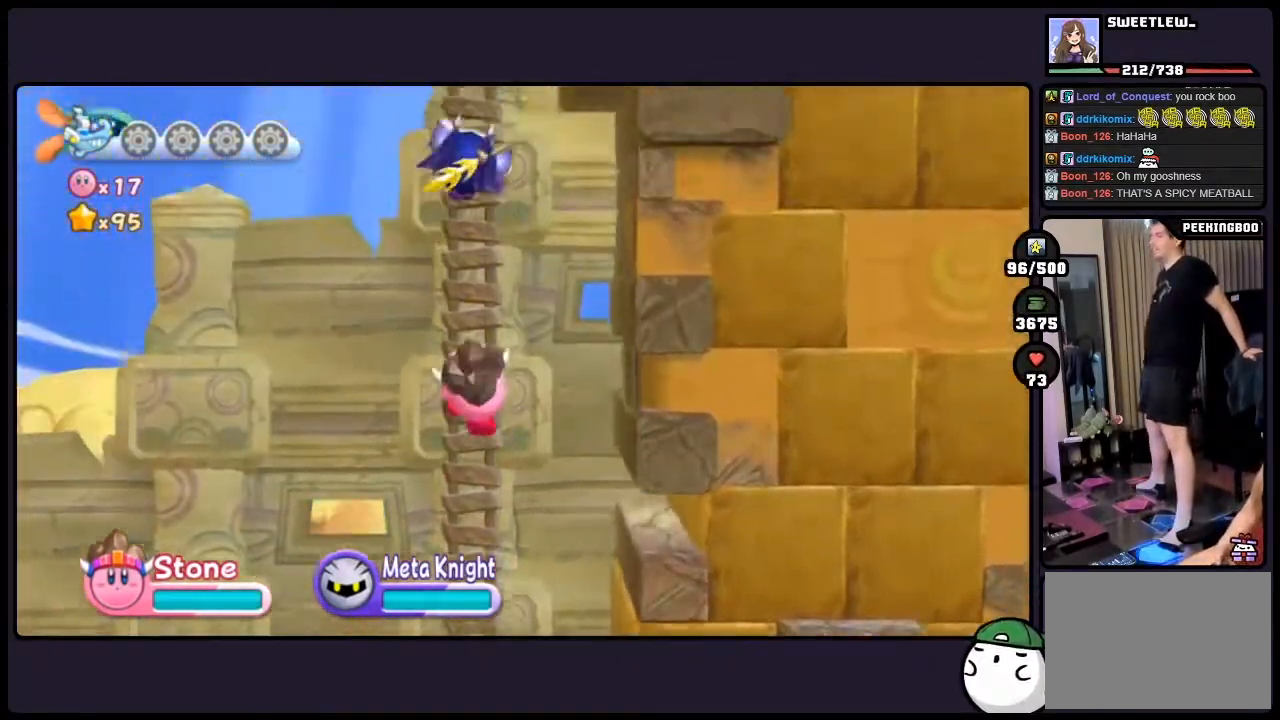
{"buttons": [], "events": []}
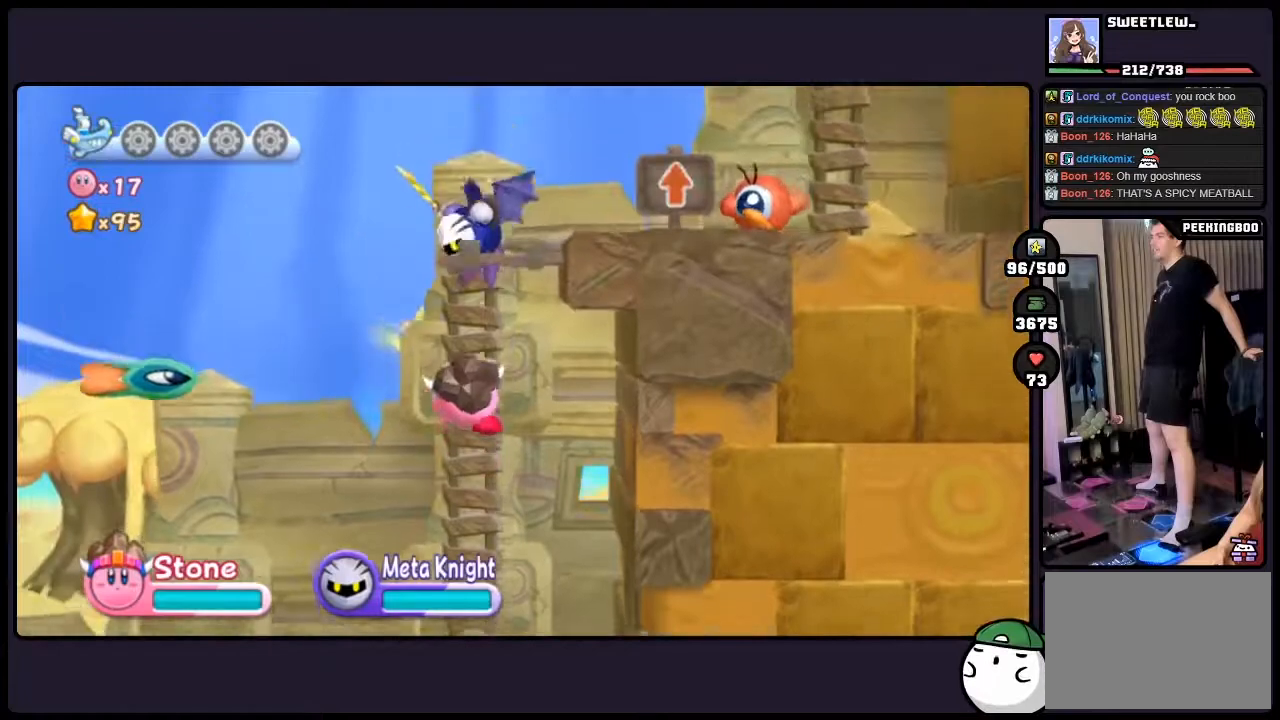
{"buttons": [], "events": []}
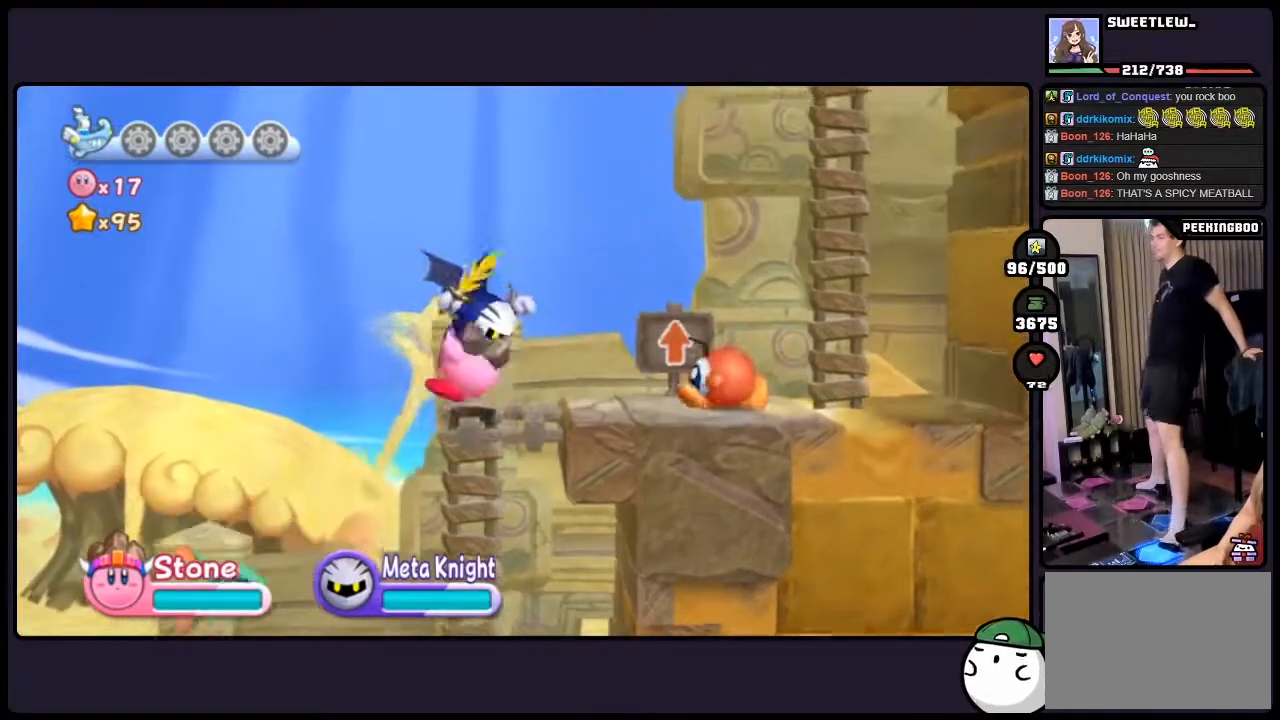
{"buttons": ["DPAD_RIGHT"], "events": [[183, "DPAD_RIGHT", "down"]]}
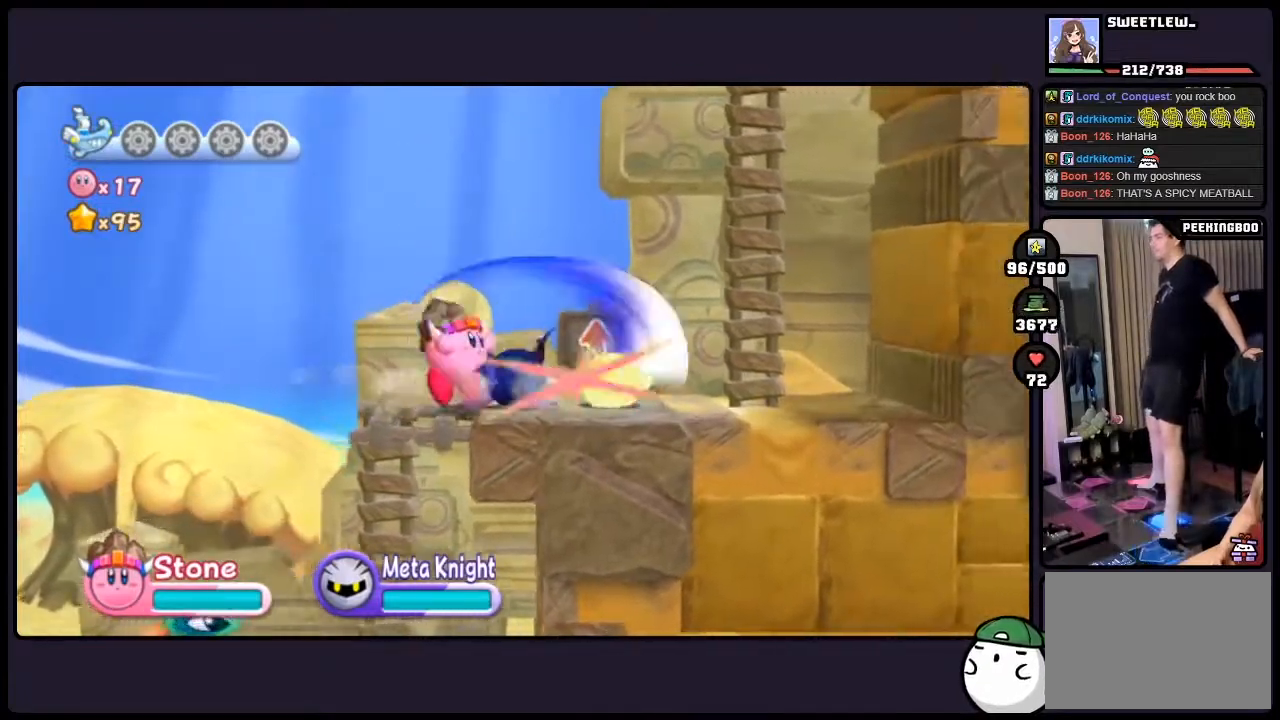
{"buttons": ["DPAD_RIGHT"], "events": []}
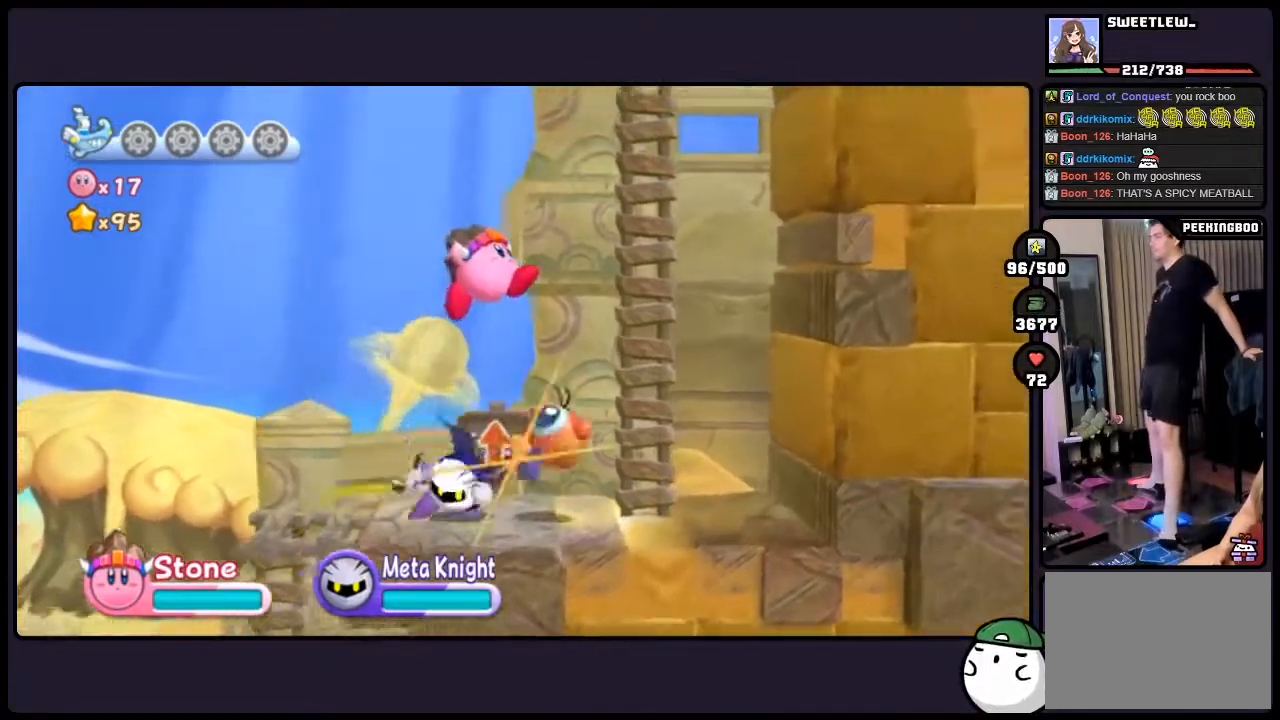
{"buttons": ["DPAD_RIGHT"], "events": []}
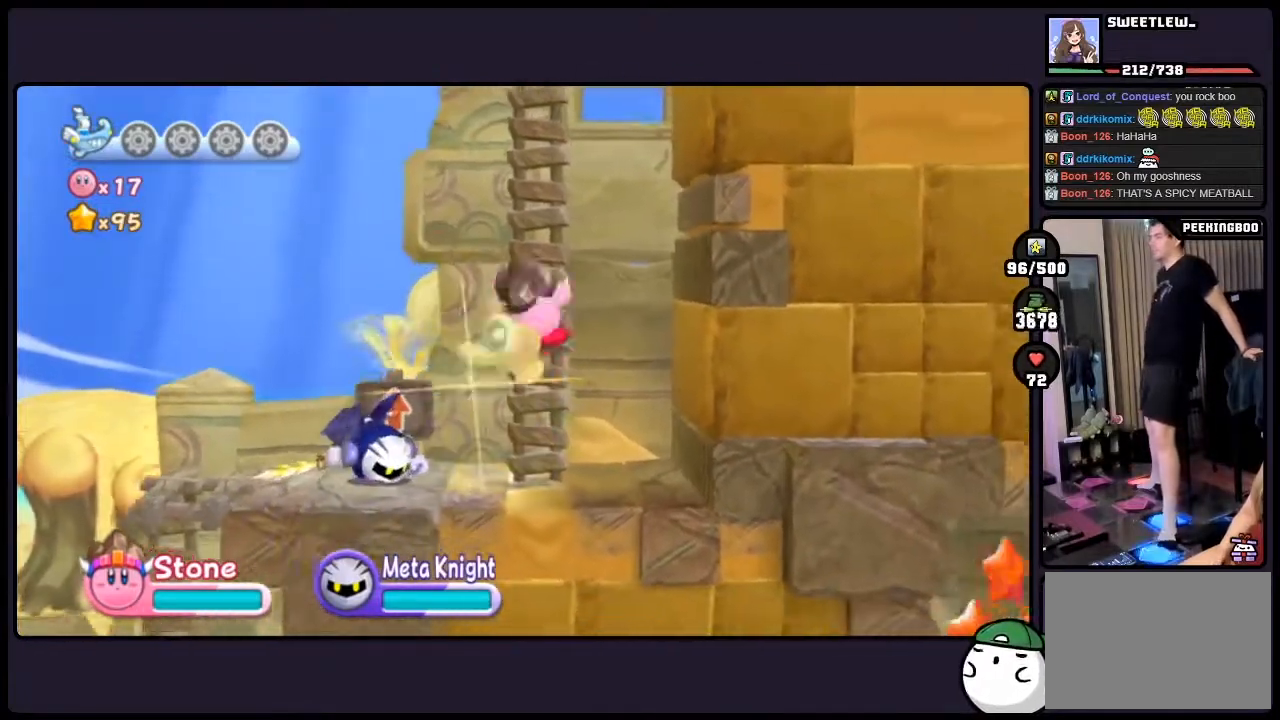
{"buttons": [], "events": [[100, "DPAD_RIGHT", "up"]]}
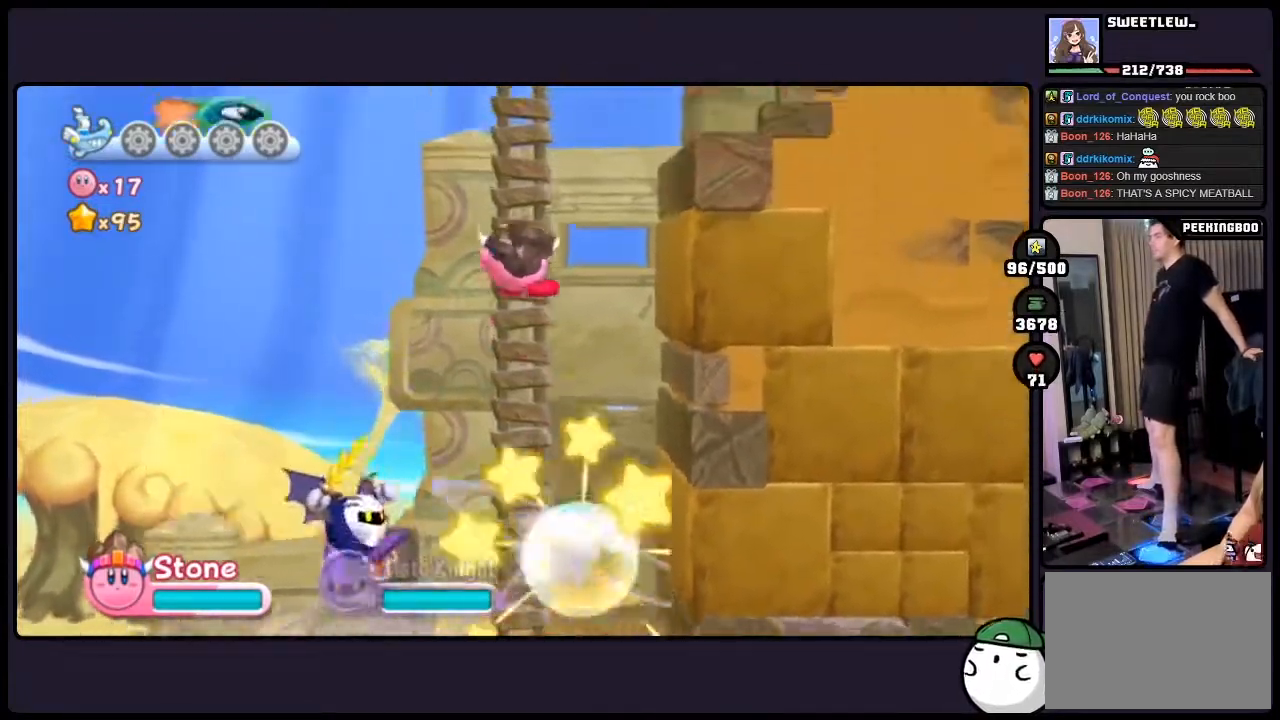
{"buttons": [], "events": []}
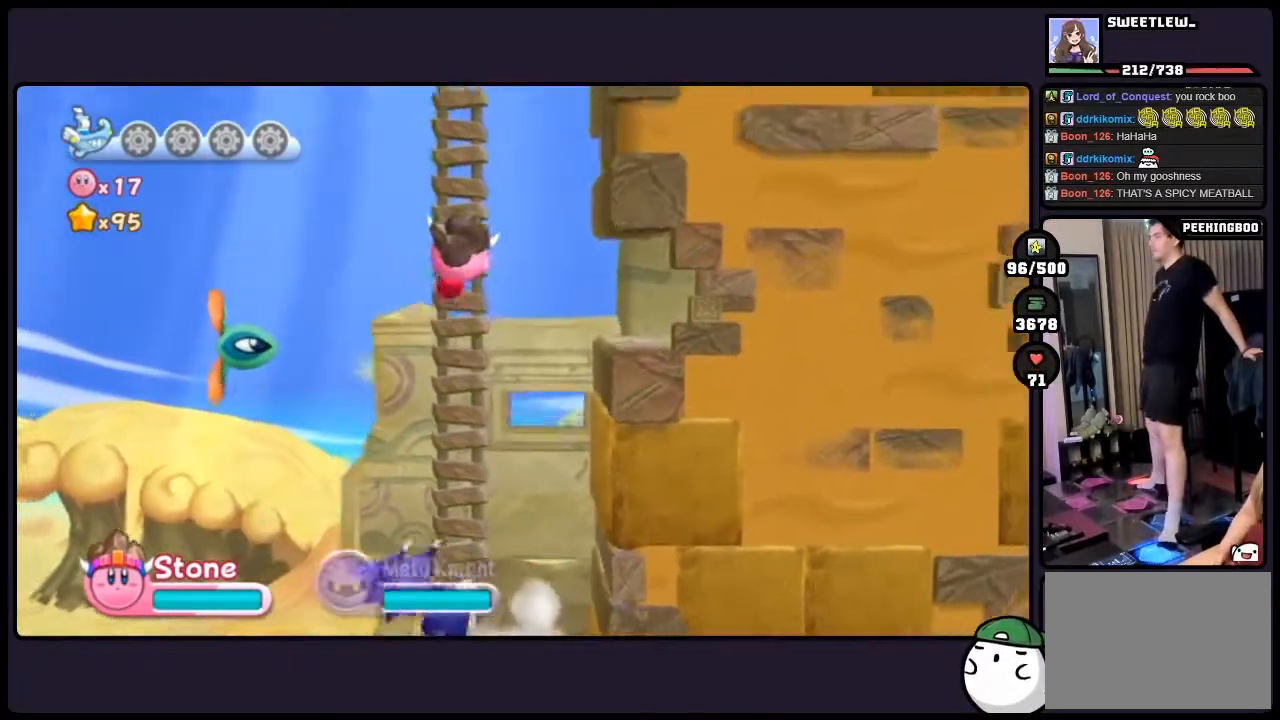
{"buttons": [], "events": []}